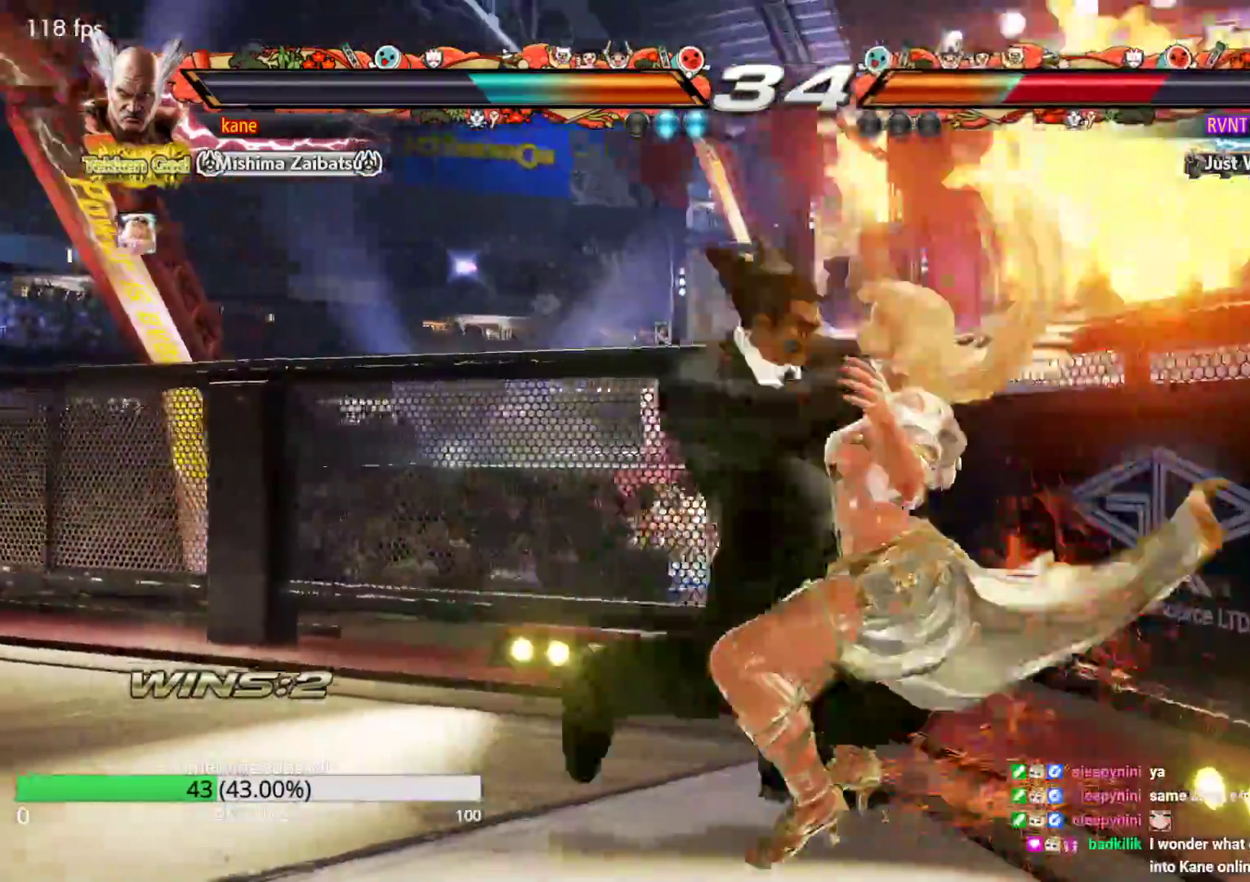
Gameplay with a controller (arcade stick); each line is a JSON object with the inputs held at the frame after it (dt_ms = milliseconds from this image to that frame). "events" lists button and stick changes between this image and that frame as [ms after this image, input, new state], when the widget could be followed in between. Not read: L3 R3.
{"dt_ms": 500, "buttons": ["SQUARE", "TRIANGLE"], "left_stick": "center", "events": [[300, "SQUARE", "down"], [333, "SQUARE", "up"], [400, "SQUARE", "down"]]}
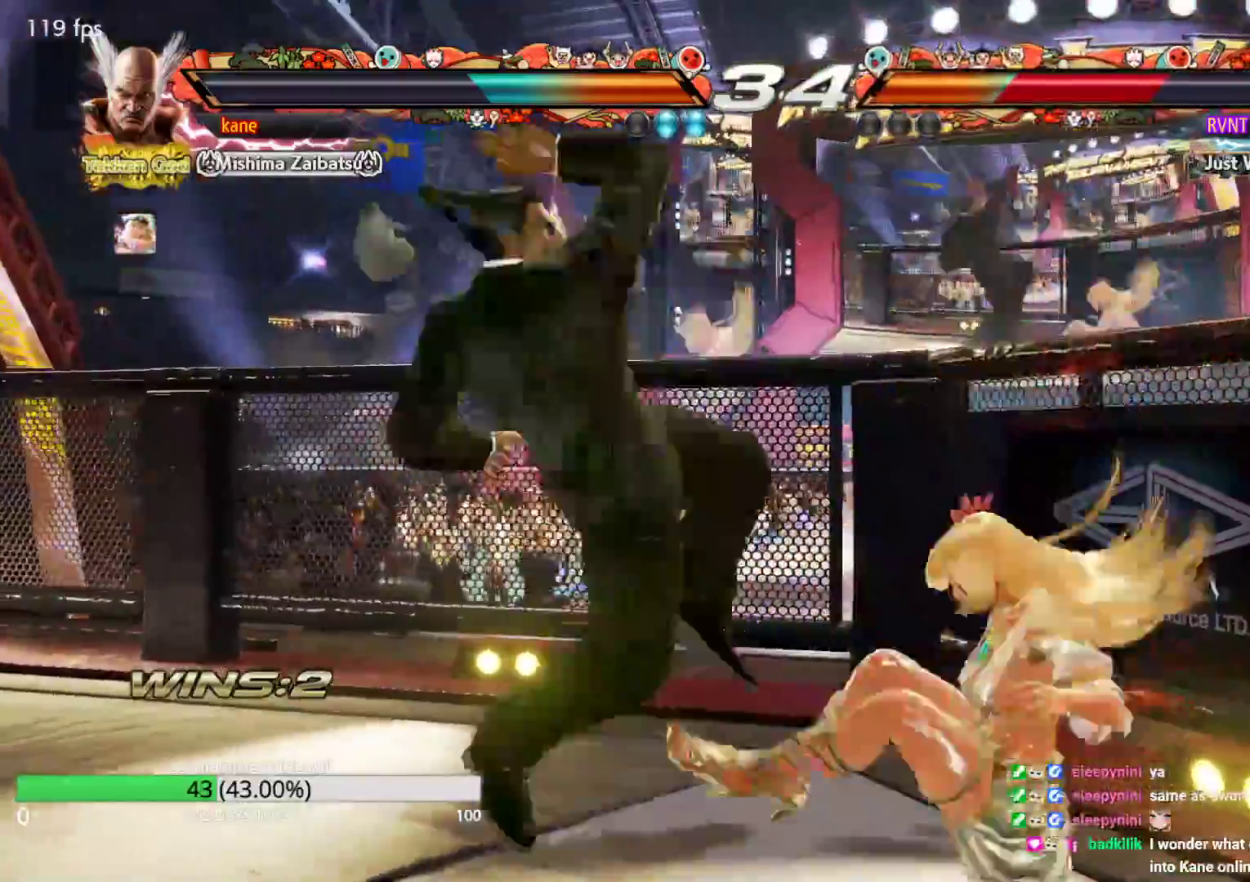
{"dt_ms": 500, "buttons": [], "left_stick": "center", "events": [[50, "SQUARE", "up"], [83, "TRIANGLE", "up"]]}
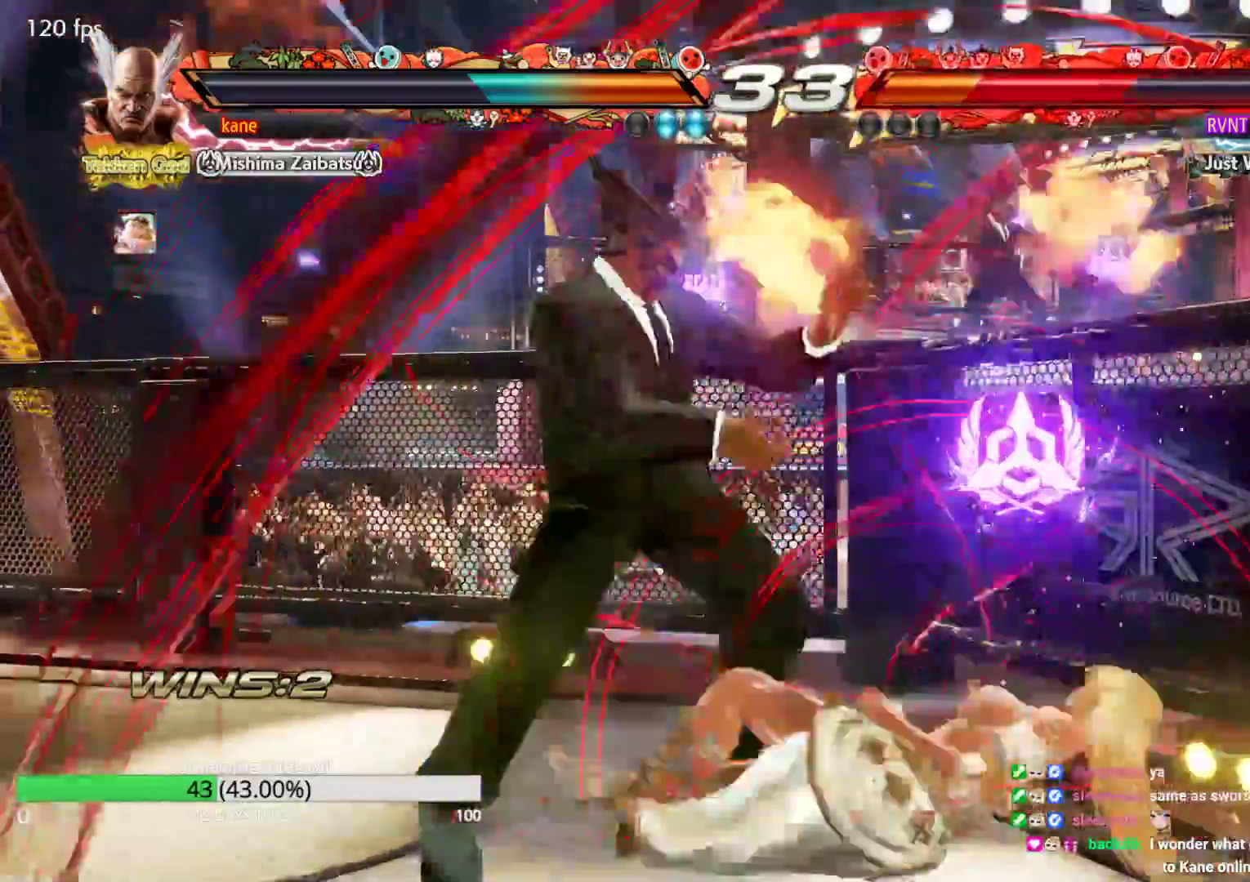
{"dt_ms": 500, "buttons": ["SQUARE"], "left_stick": "right", "events": [[117, "left_stick", "right"], [283, "CIRCLE", "down"], [350, "CIRCLE", "up"], [400, "CIRCLE", "down"], [467, "CIRCLE", "up"], [467, "SQUARE", "down"]]}
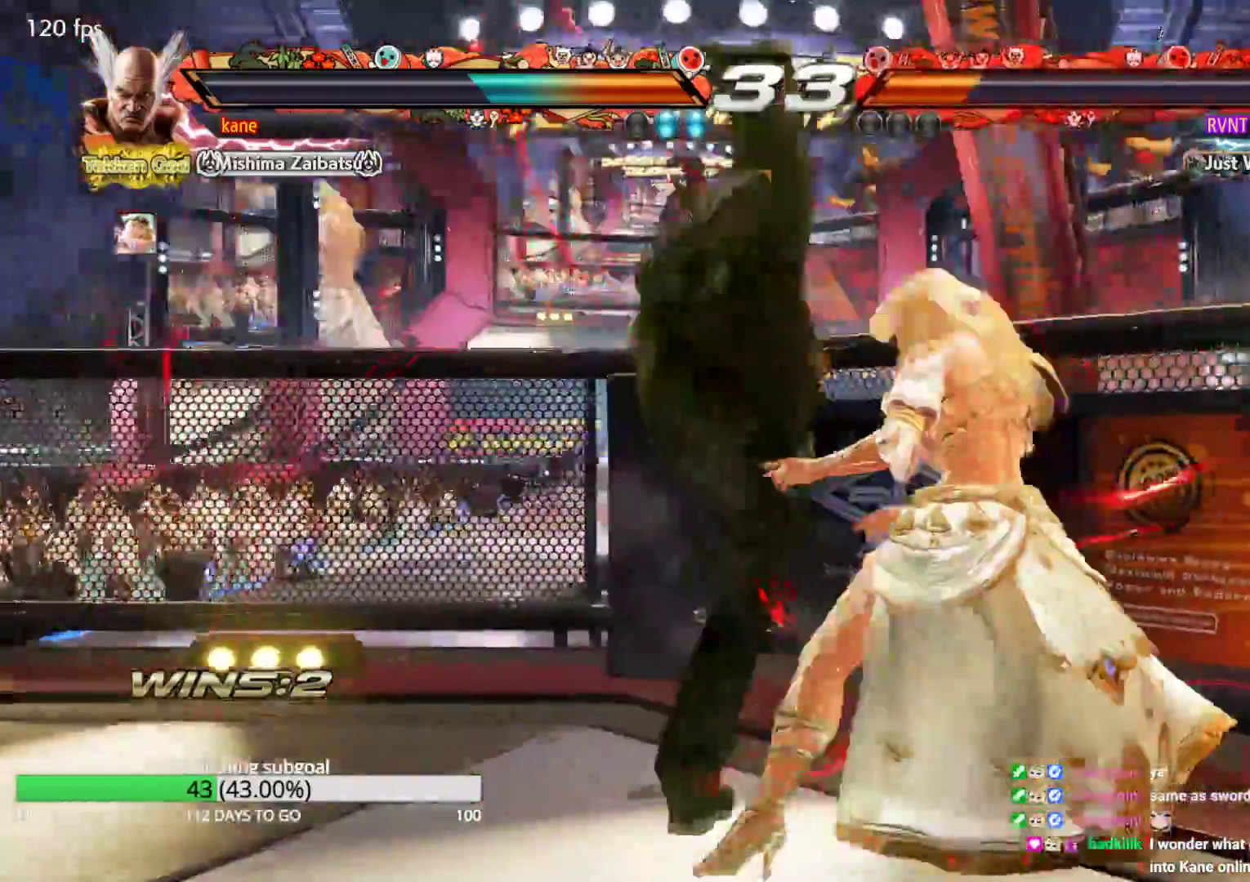
{"dt_ms": 500, "buttons": [], "left_stick": "right", "events": [[83, "left_stick", "center"], [267, "SQUARE", "up"], [433, "left_stick", "right"]]}
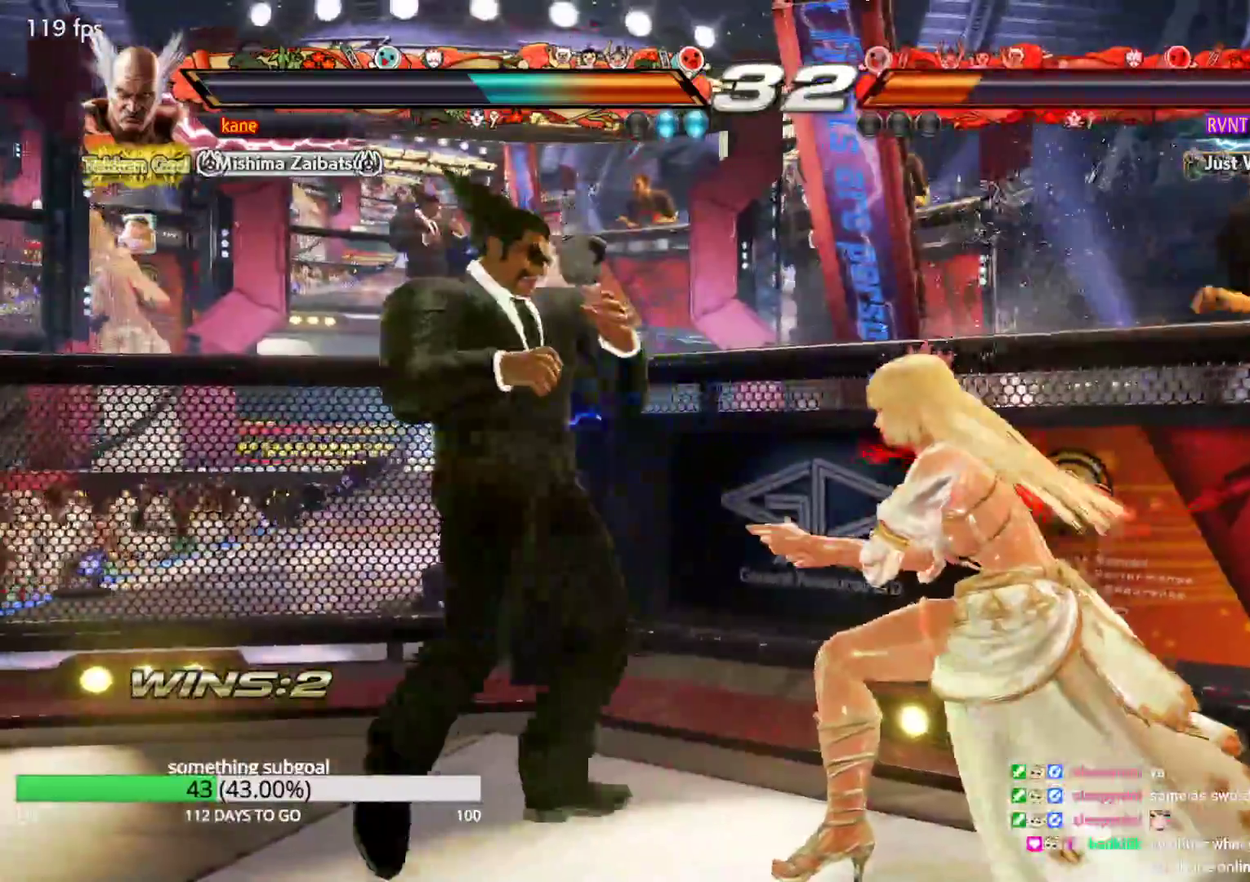
{"dt_ms": 500, "buttons": ["SQUARE"], "left_stick": "center", "events": [[183, "left_stick", "center"], [267, "left_stick", "right"], [283, "SQUARE", "down"], [333, "SQUARE", "up"], [383, "left_stick", "center"], [400, "SQUARE", "down"]]}
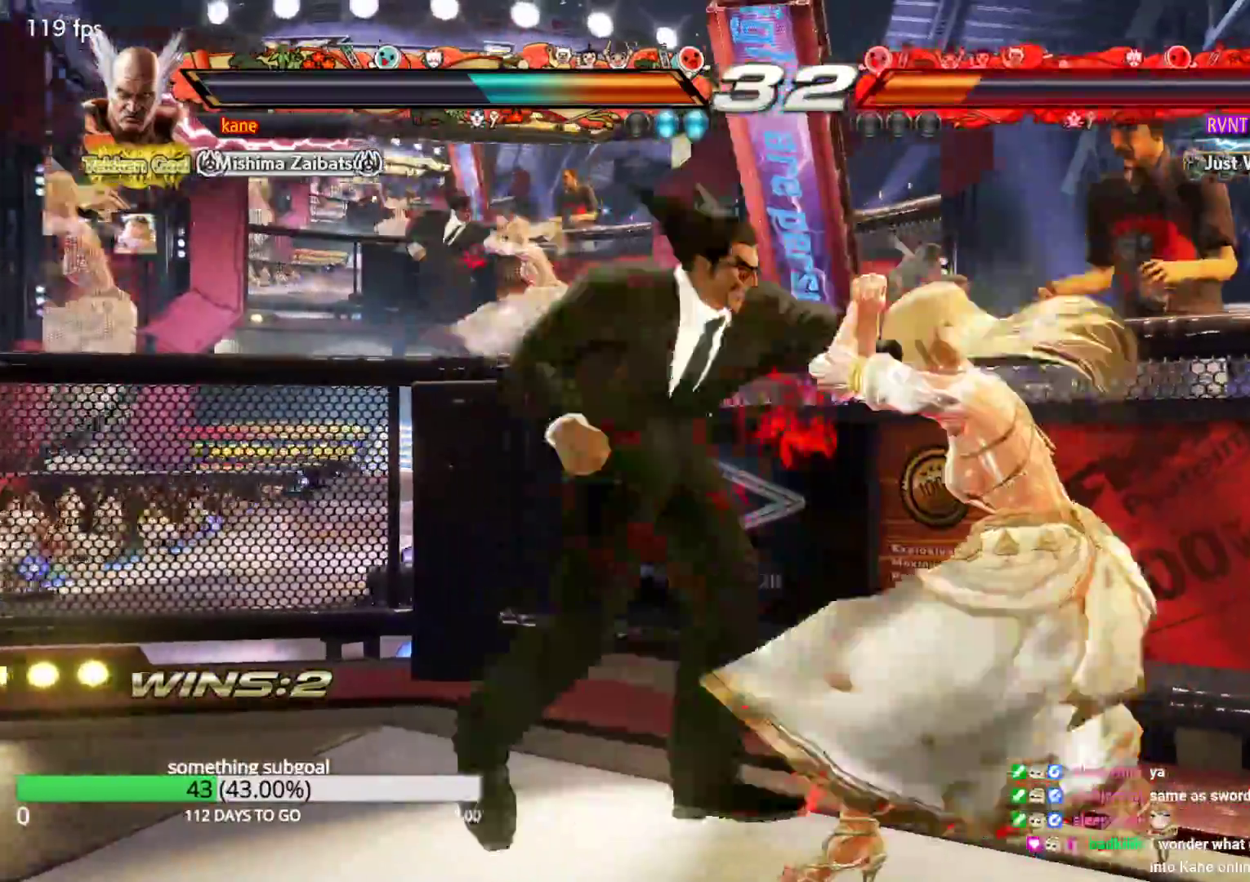
{"dt_ms": 1000, "buttons": [], "left_stick": "right"}
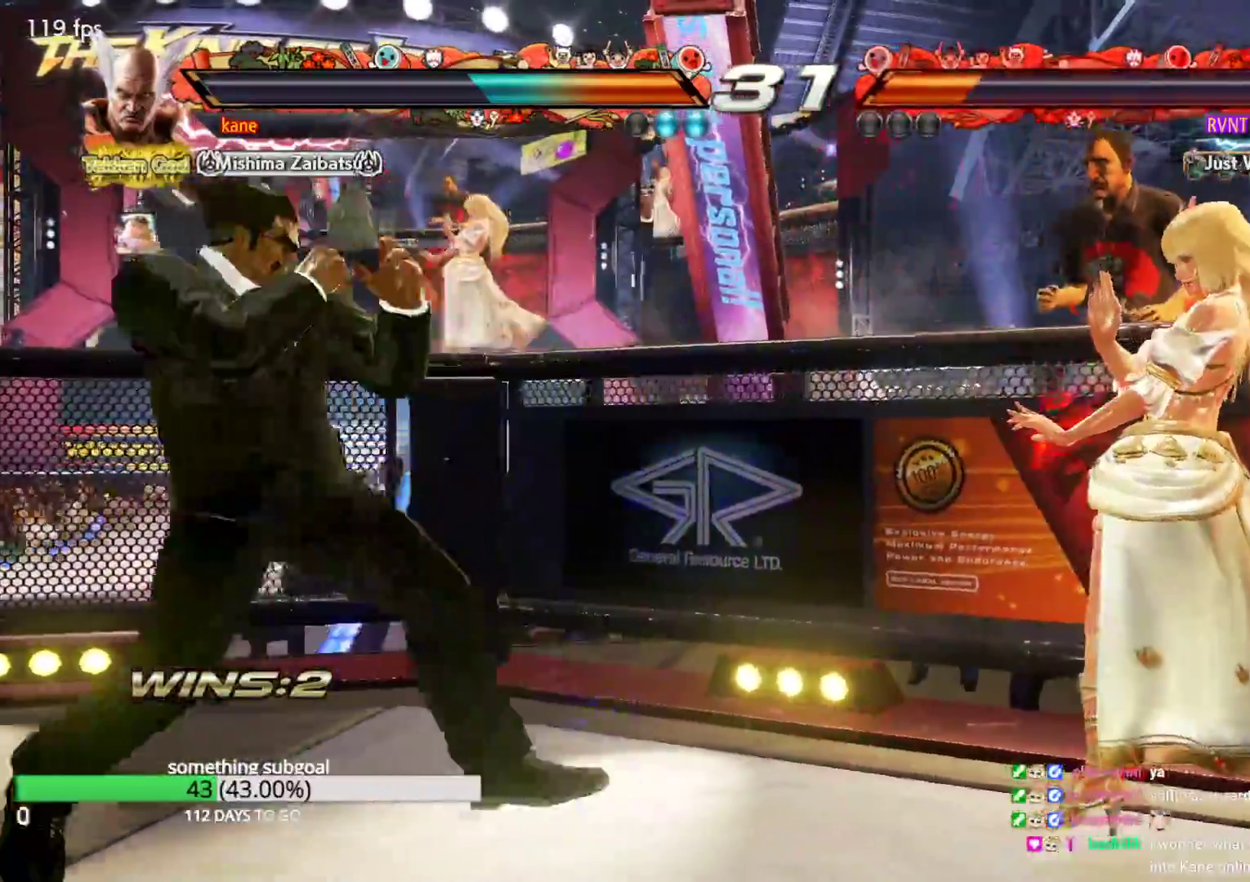
{"dt_ms": 500, "buttons": [], "left_stick": "left", "events": [[50, "left_stick", "center"], [100, "left_stick", "right"], [250, "left_stick", "center"], [300, "left_stick", "left"], [383, "left_stick", "center"], [467, "left_stick", "left"]]}
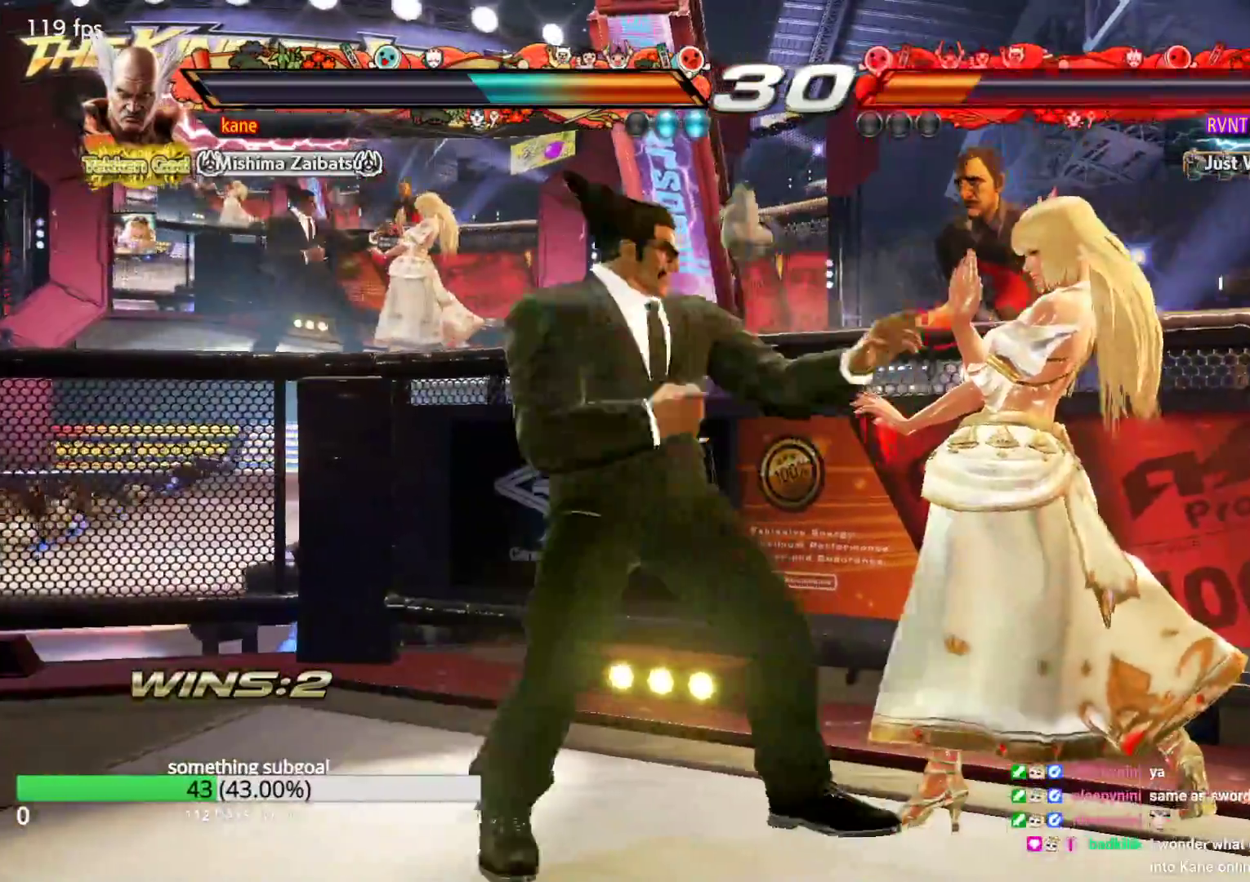
{"dt_ms": 1000, "buttons": [], "left_stick": "center"}
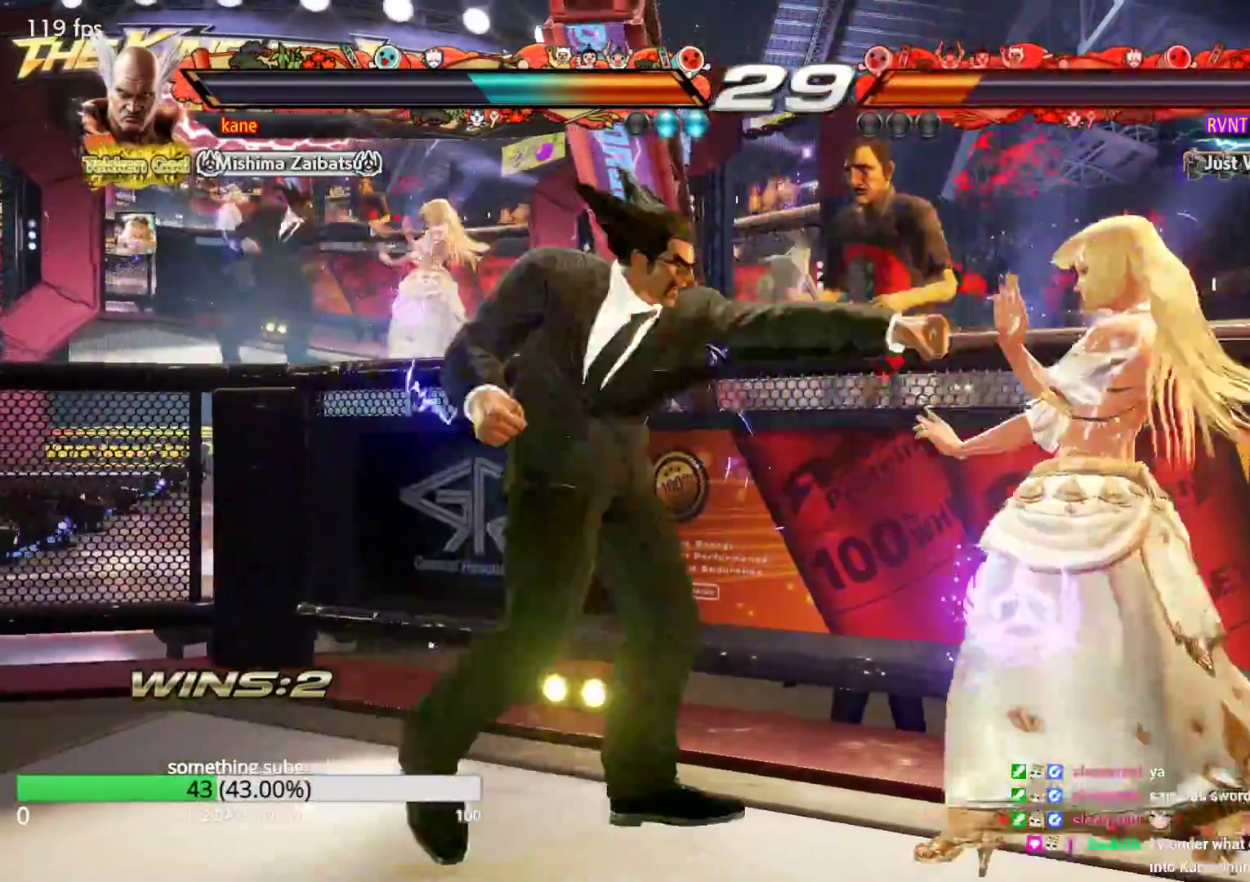
{"dt_ms": 500, "buttons": [], "left_stick": "left", "events": [[500, "left_stick", "left"]]}
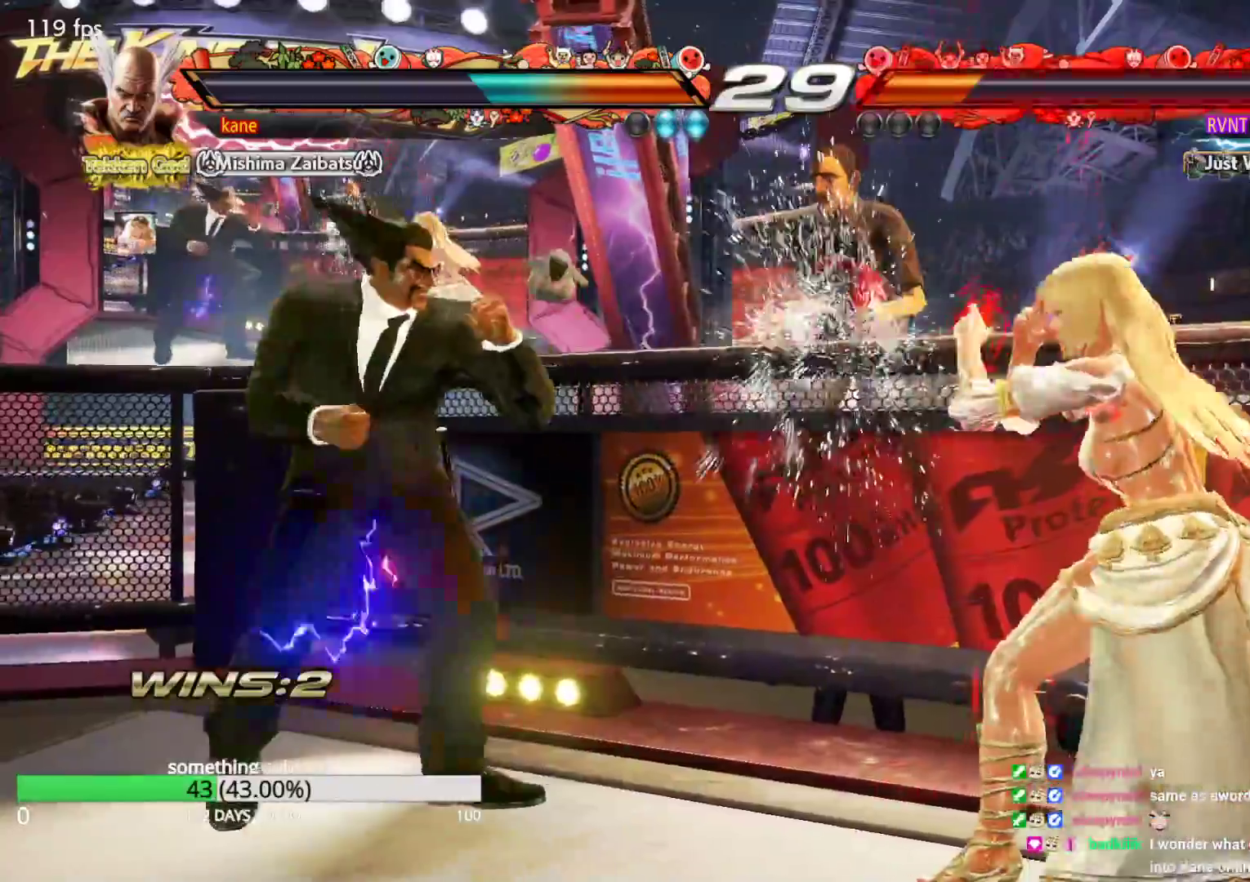
{"dt_ms": 500, "buttons": [], "left_stick": "right", "events": [[83, "left_stick", "center"], [133, "left_stick", "left"], [333, "left_stick", "right"], [400, "left_stick", "center"], [467, "left_stick", "right"]]}
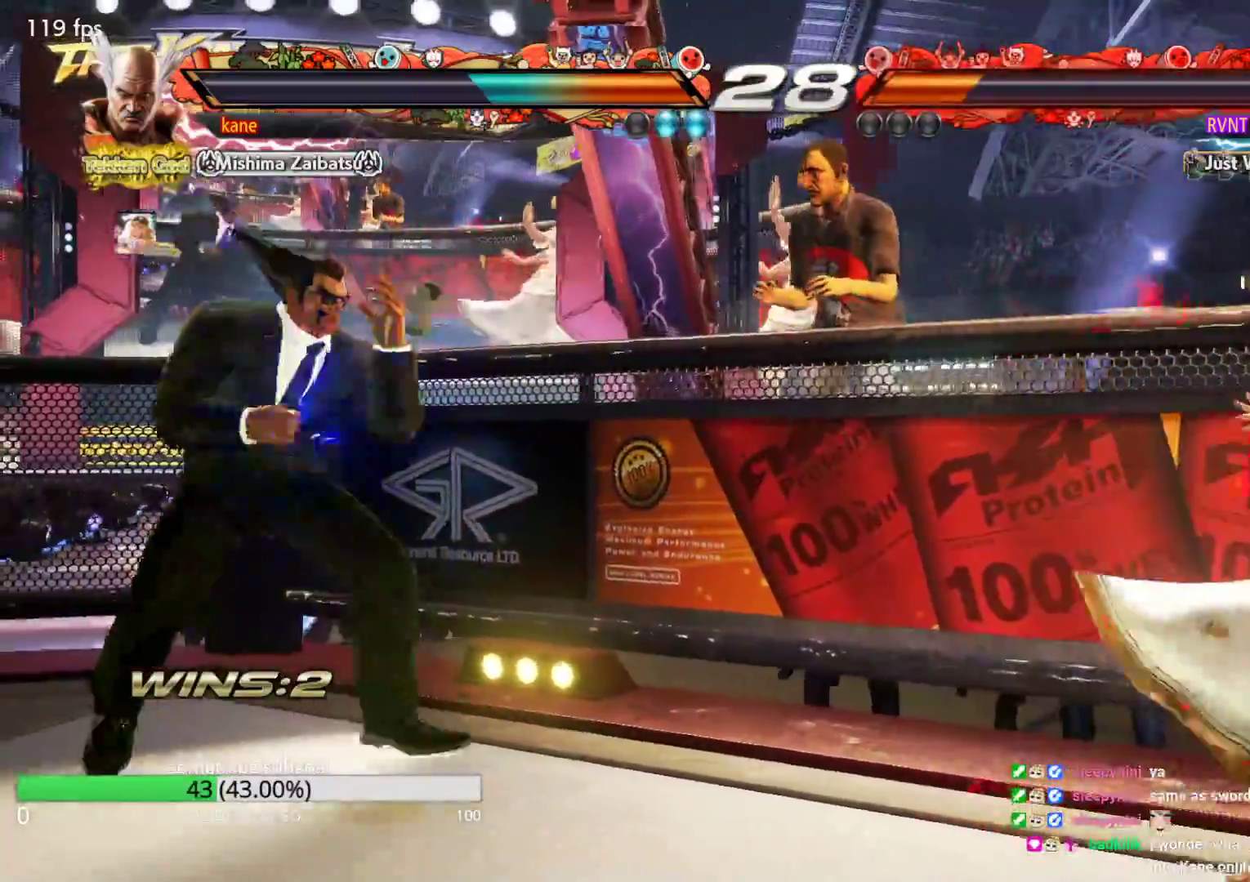
{"dt_ms": 500, "buttons": [], "left_stick": "left", "events": [[283, "left_stick", "center"], [350, "left_stick", "left"], [417, "left_stick", "center"], [483, "left_stick", "left"]]}
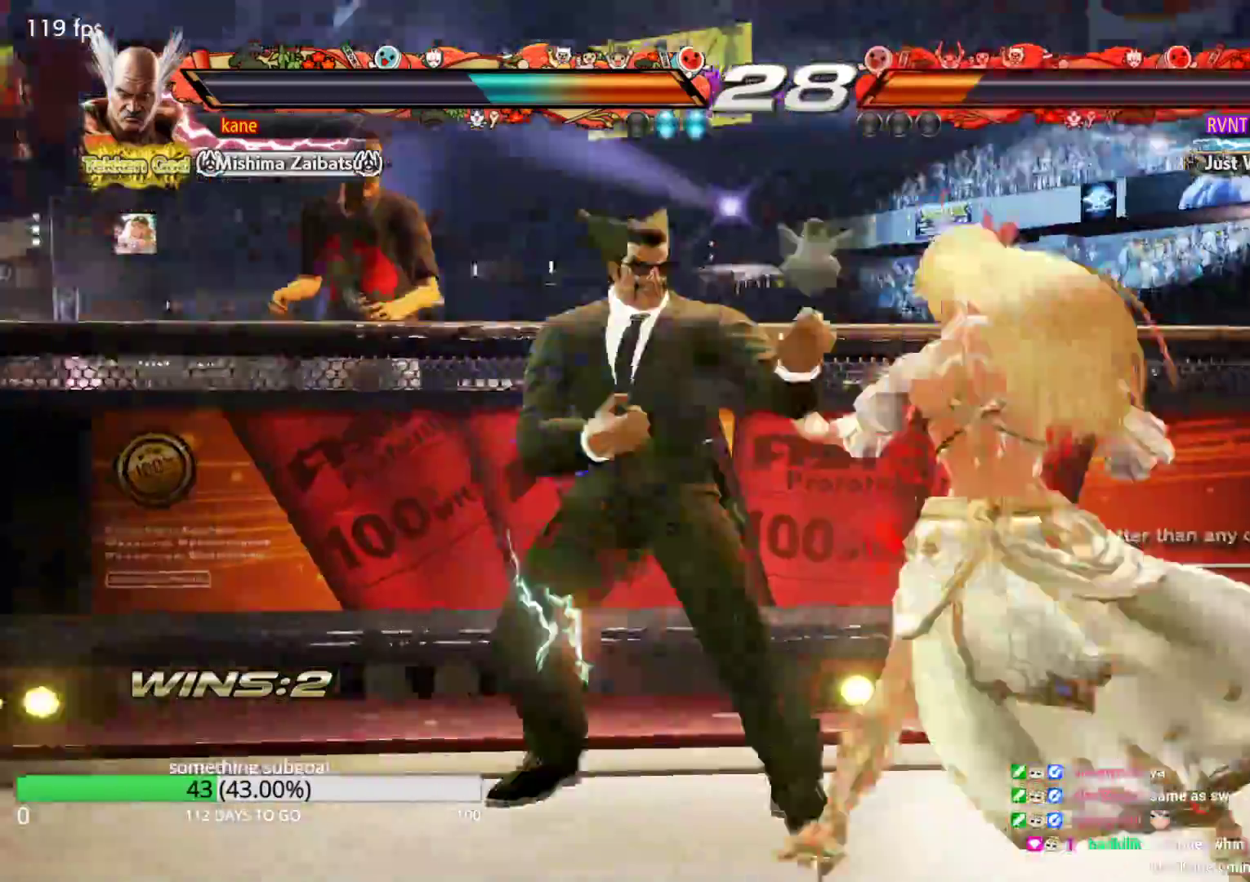
{"dt_ms": 500, "buttons": [], "left_stick": "down-left", "events": [[83, "left_stick", "center"], [133, "left_stick", "left"], [417, "left_stick", "down-left"]]}
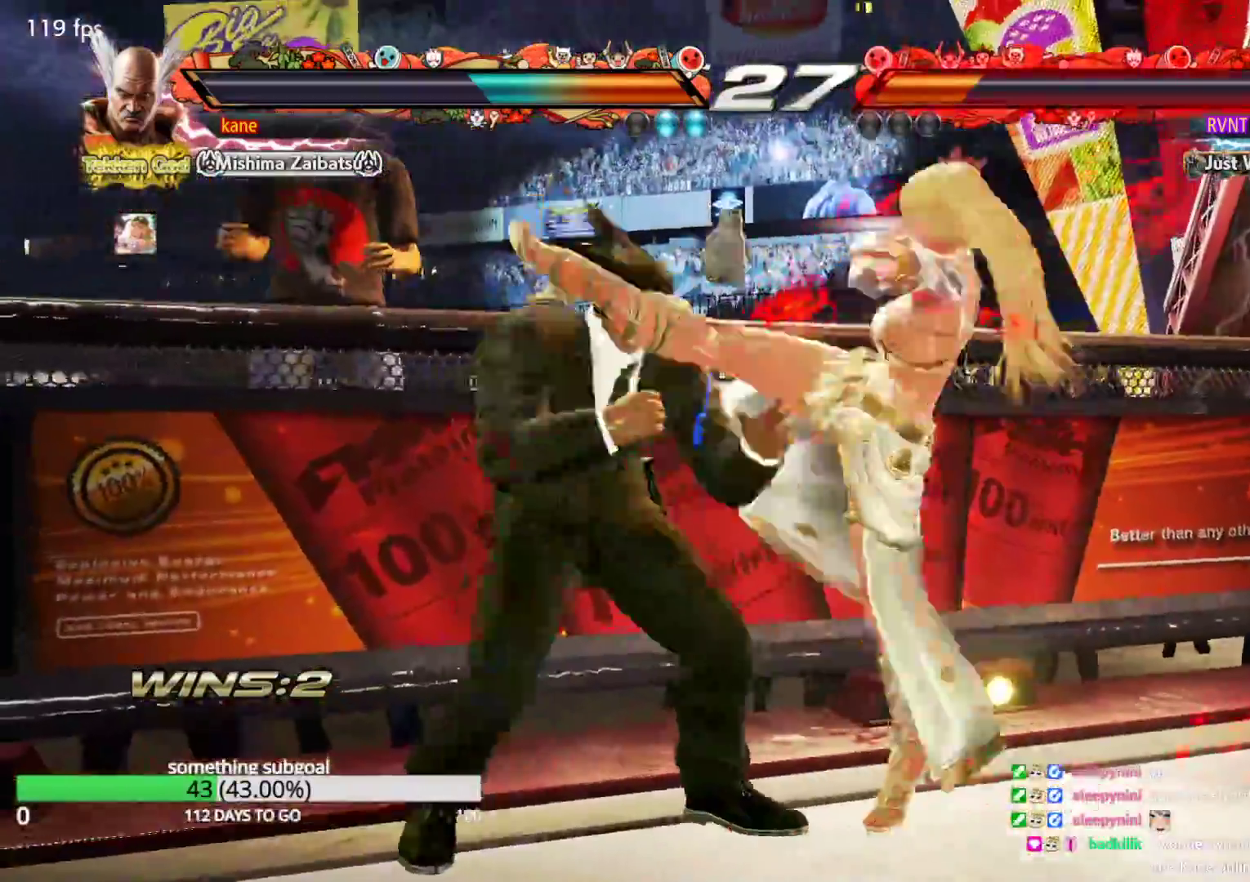
{"dt_ms": 500, "buttons": [], "left_stick": "center", "events": [[33, "left_stick", "center"], [67, "CROSS", "down"], [117, "CROSS", "up"], [200, "SQUARE", "down"], [200, "TRIANGLE", "down"], [333, "SQUARE", "up"], [367, "TRIANGLE", "up"]]}
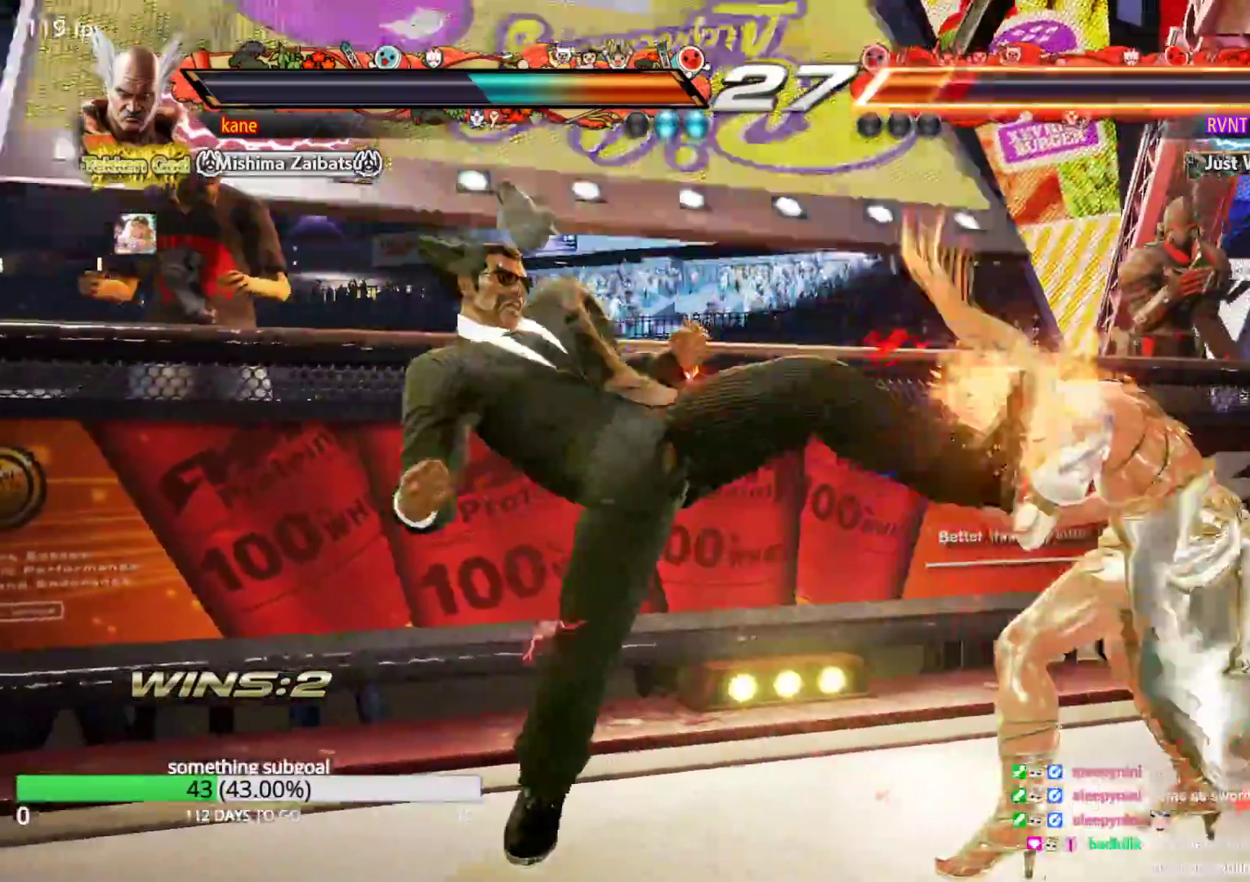
{"dt_ms": 500, "buttons": [], "left_stick": "center", "events": []}
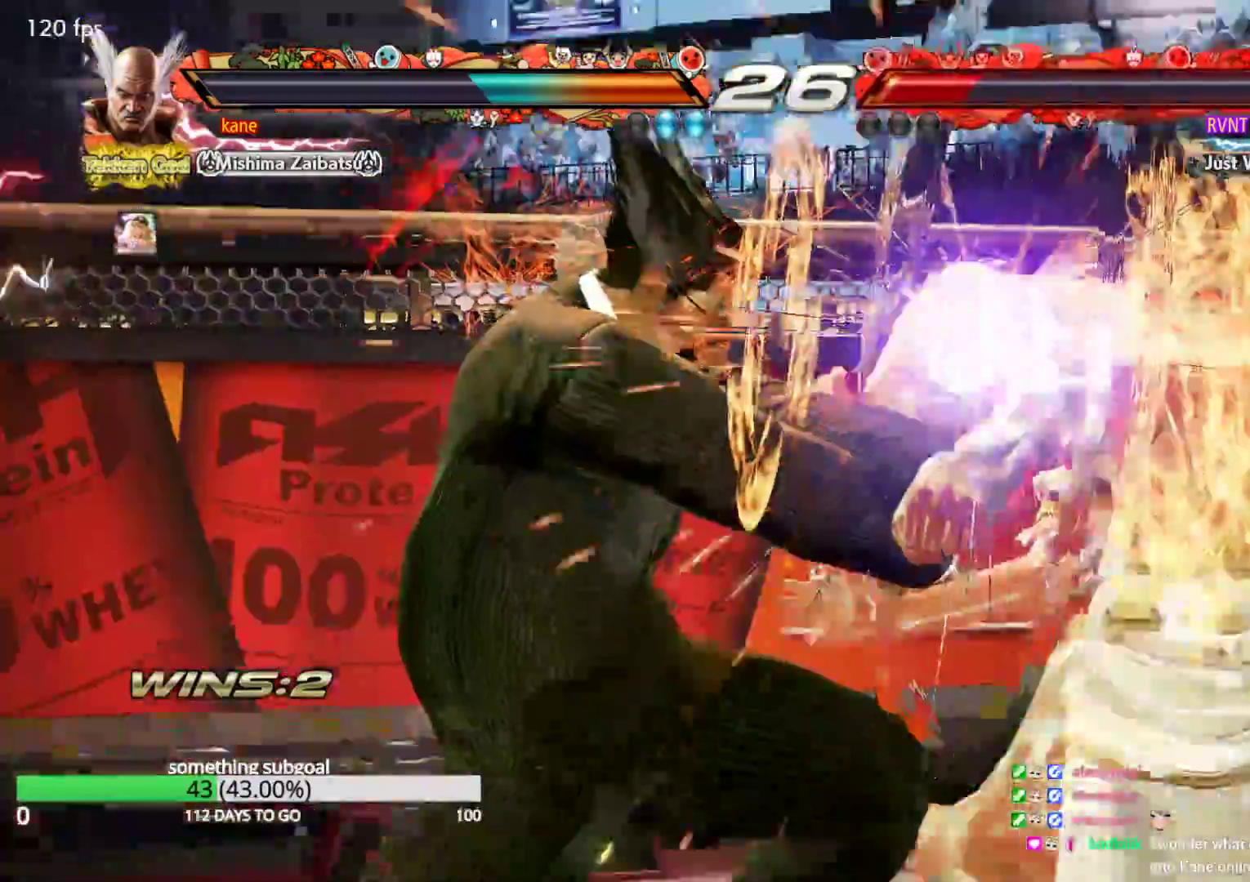
{"dt_ms": 500, "buttons": [], "left_stick": "center", "events": []}
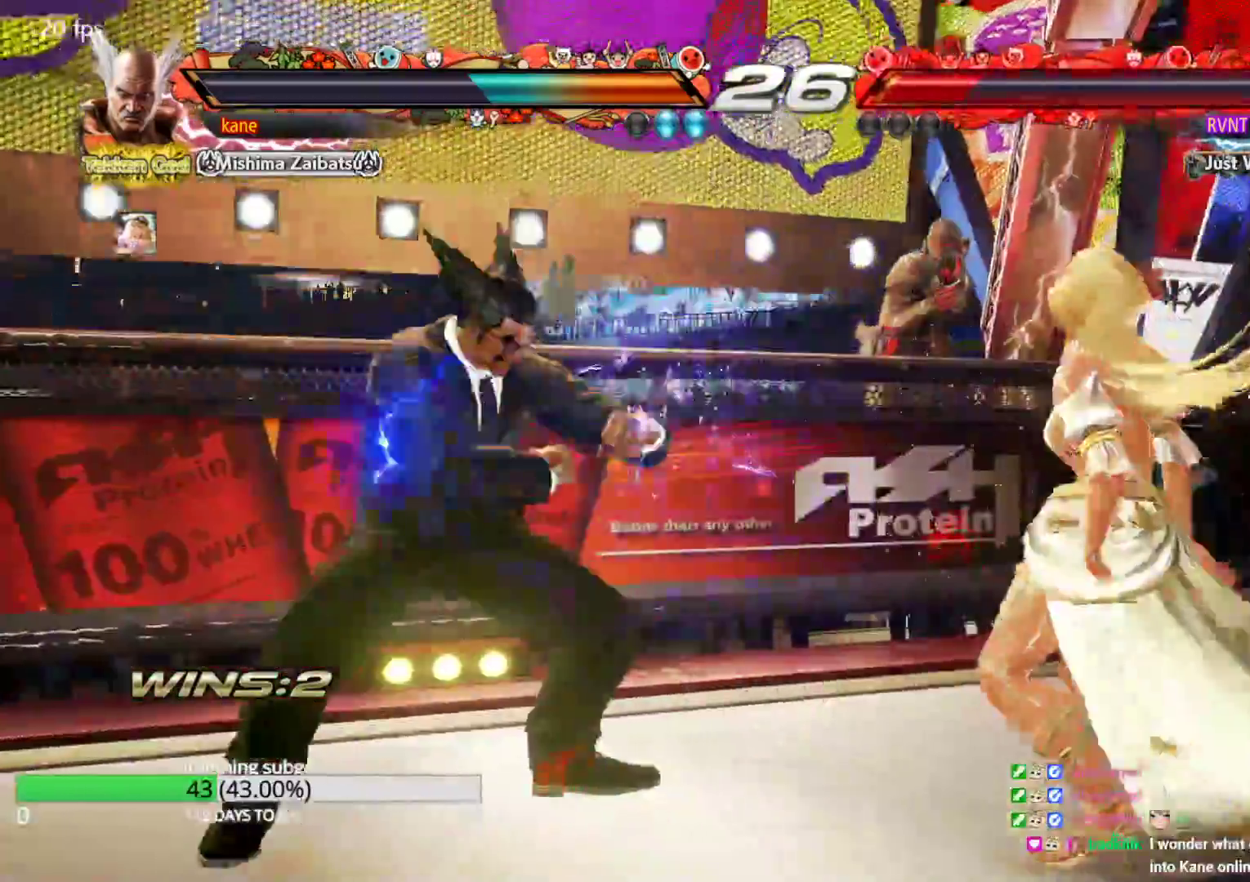
{"dt_ms": 500, "buttons": [], "left_stick": "center", "events": [[67, "left_stick", "left"], [117, "CIRCLE", "down"], [150, "CIRCLE", "up"], [200, "CIRCLE", "down"], [283, "CIRCLE", "up"], [317, "left_stick", "center"]]}
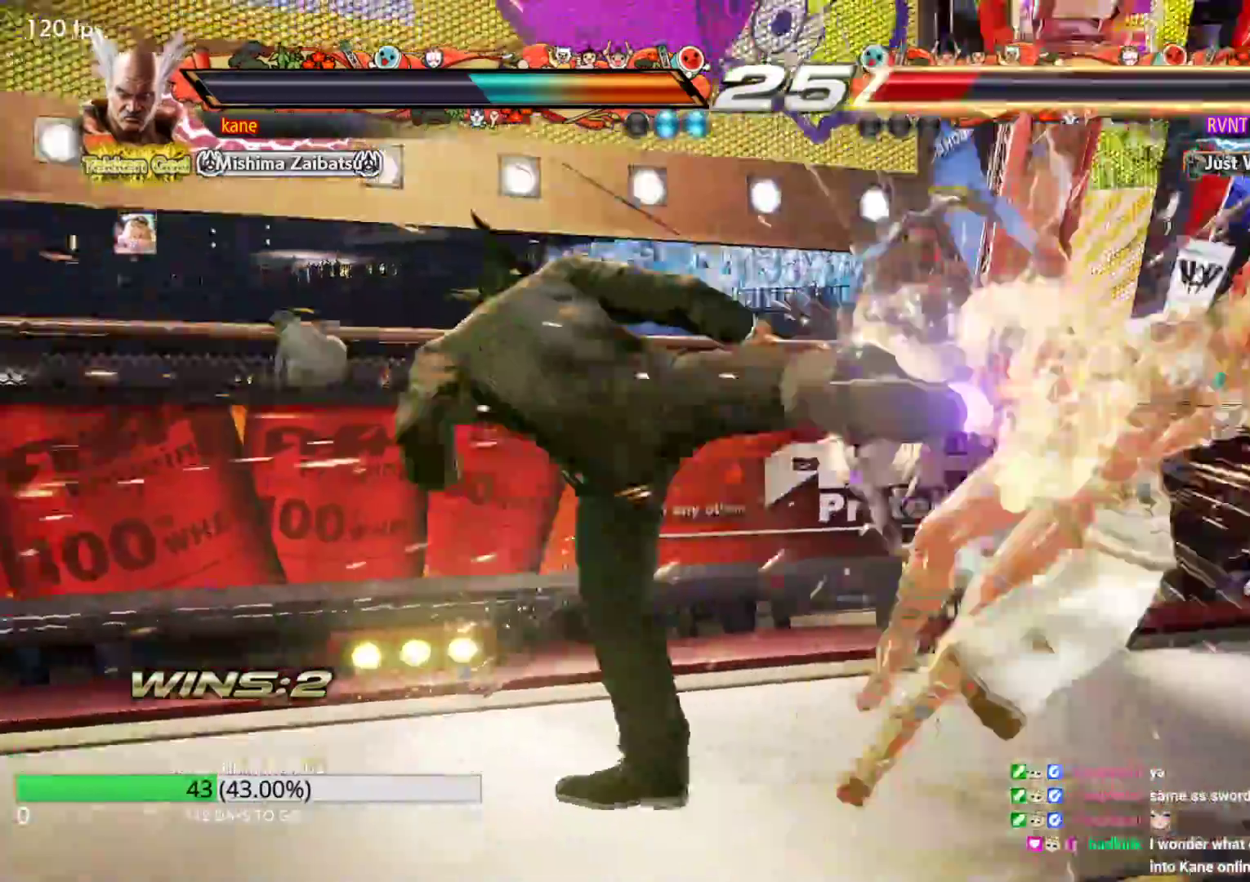
{"dt_ms": 500, "buttons": [], "left_stick": "center", "events": []}
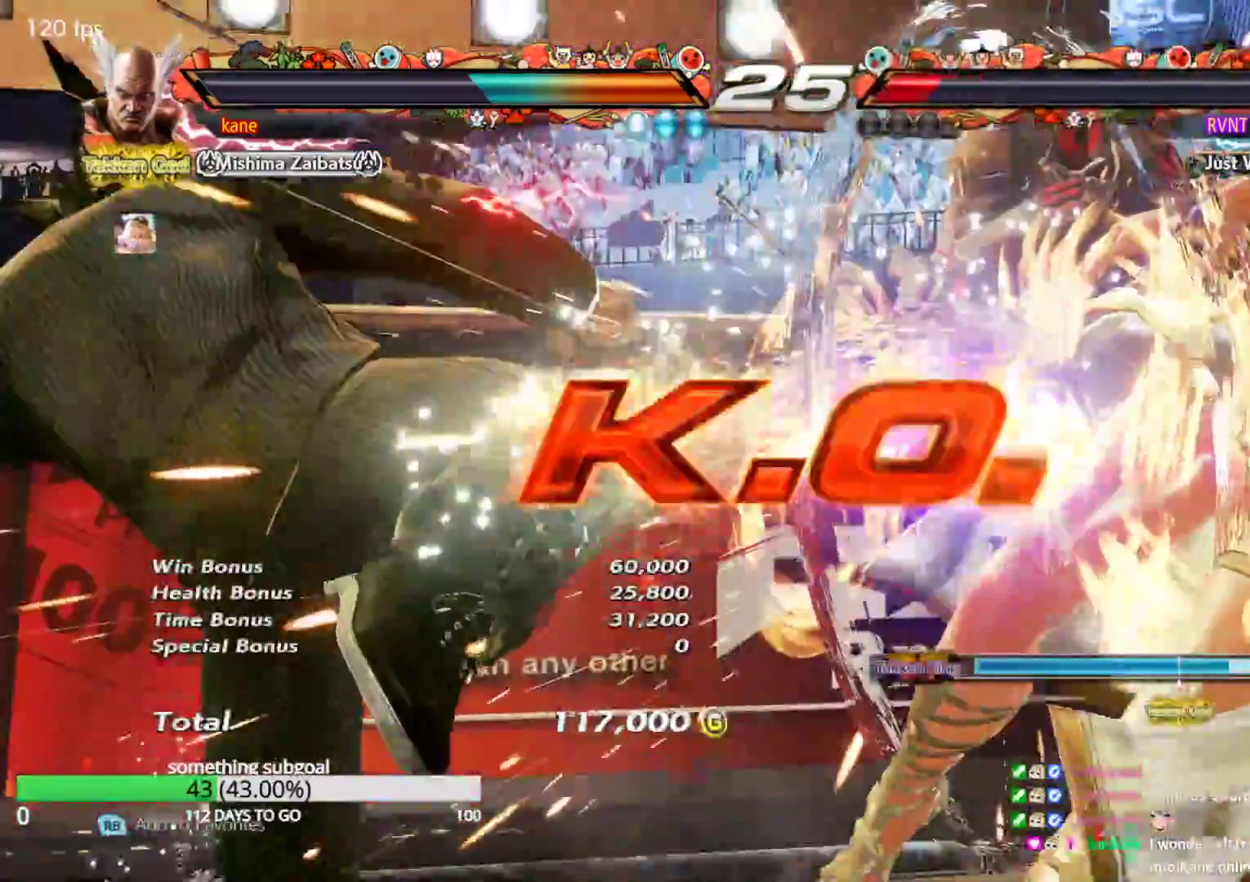
{"dt_ms": 500, "buttons": [], "left_stick": "center", "events": []}
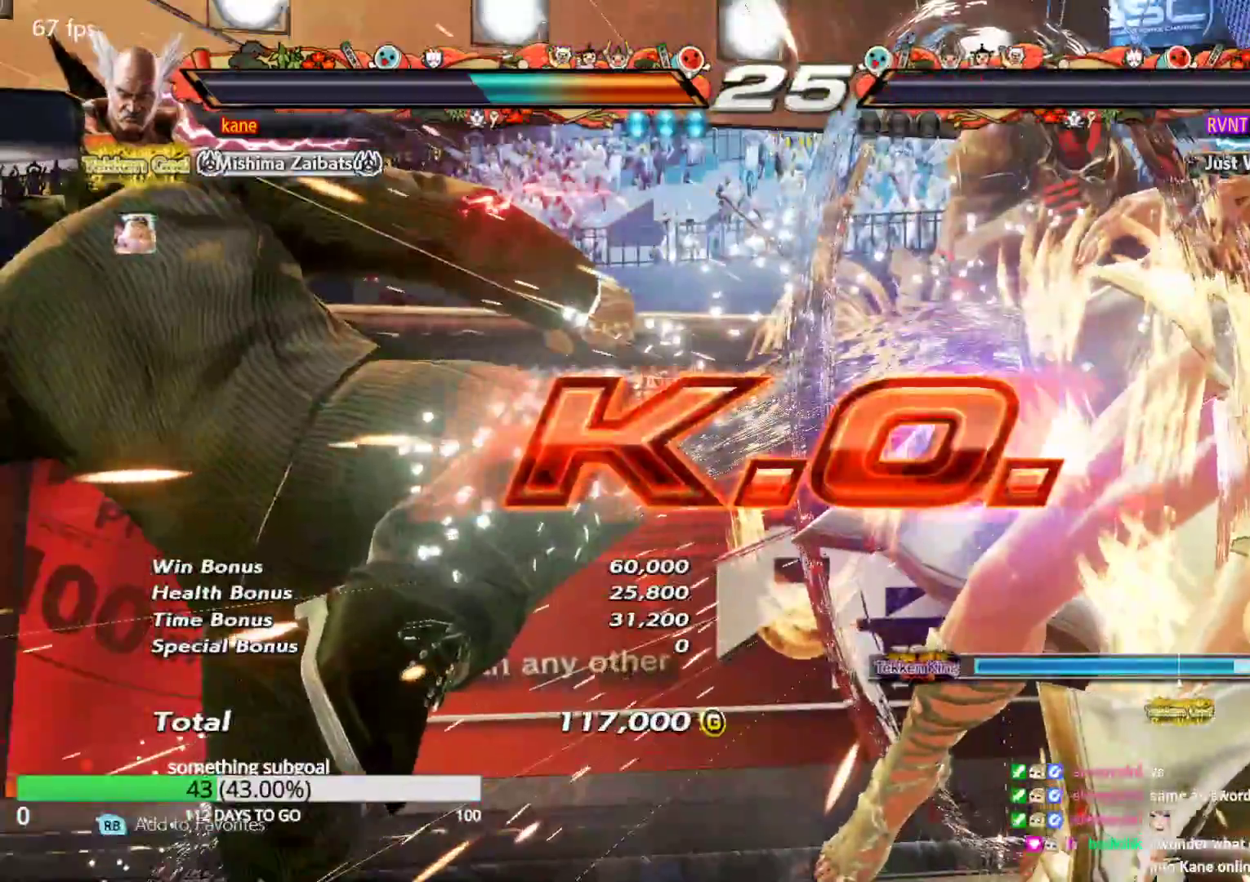
{"dt_ms": 500, "buttons": [], "left_stick": "center", "events": []}
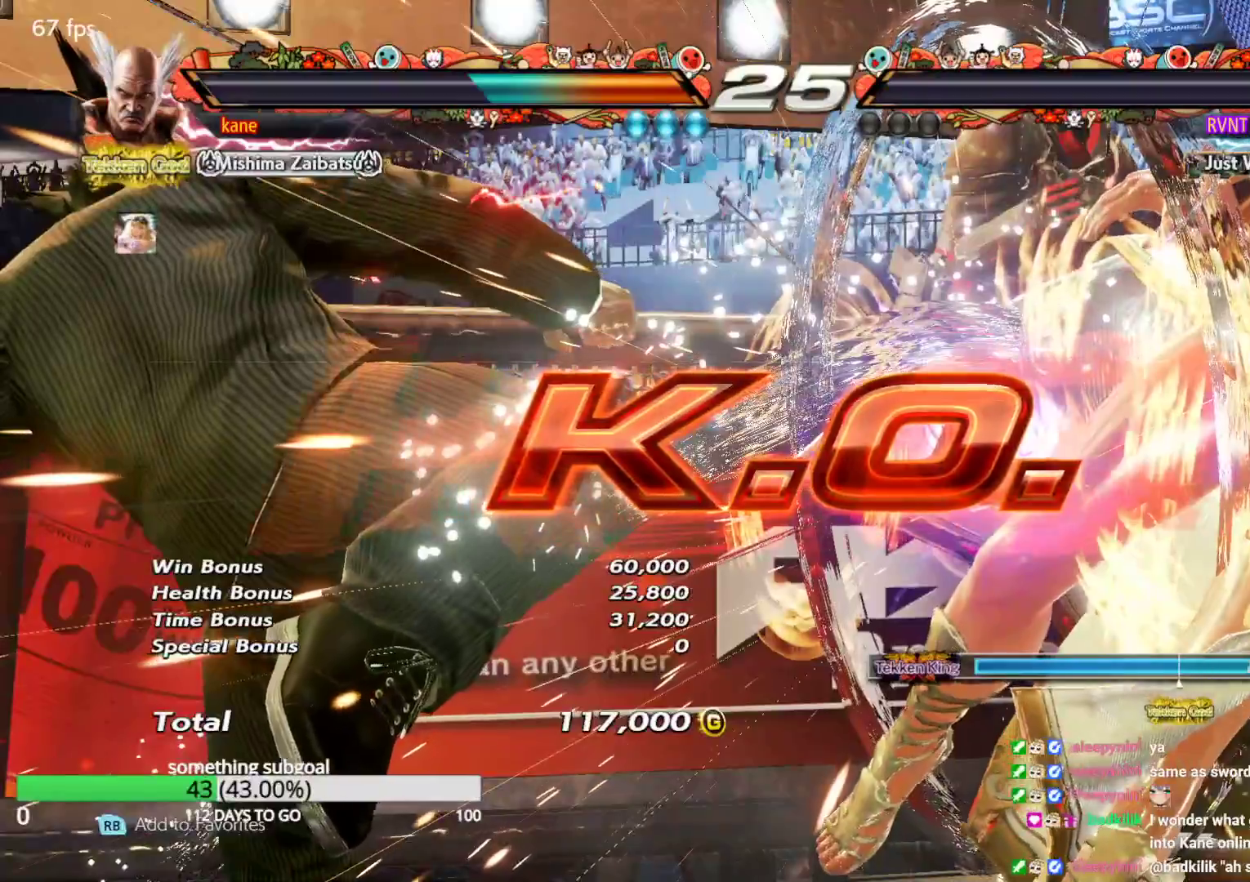
{"dt_ms": 500, "buttons": [], "left_stick": "center", "events": []}
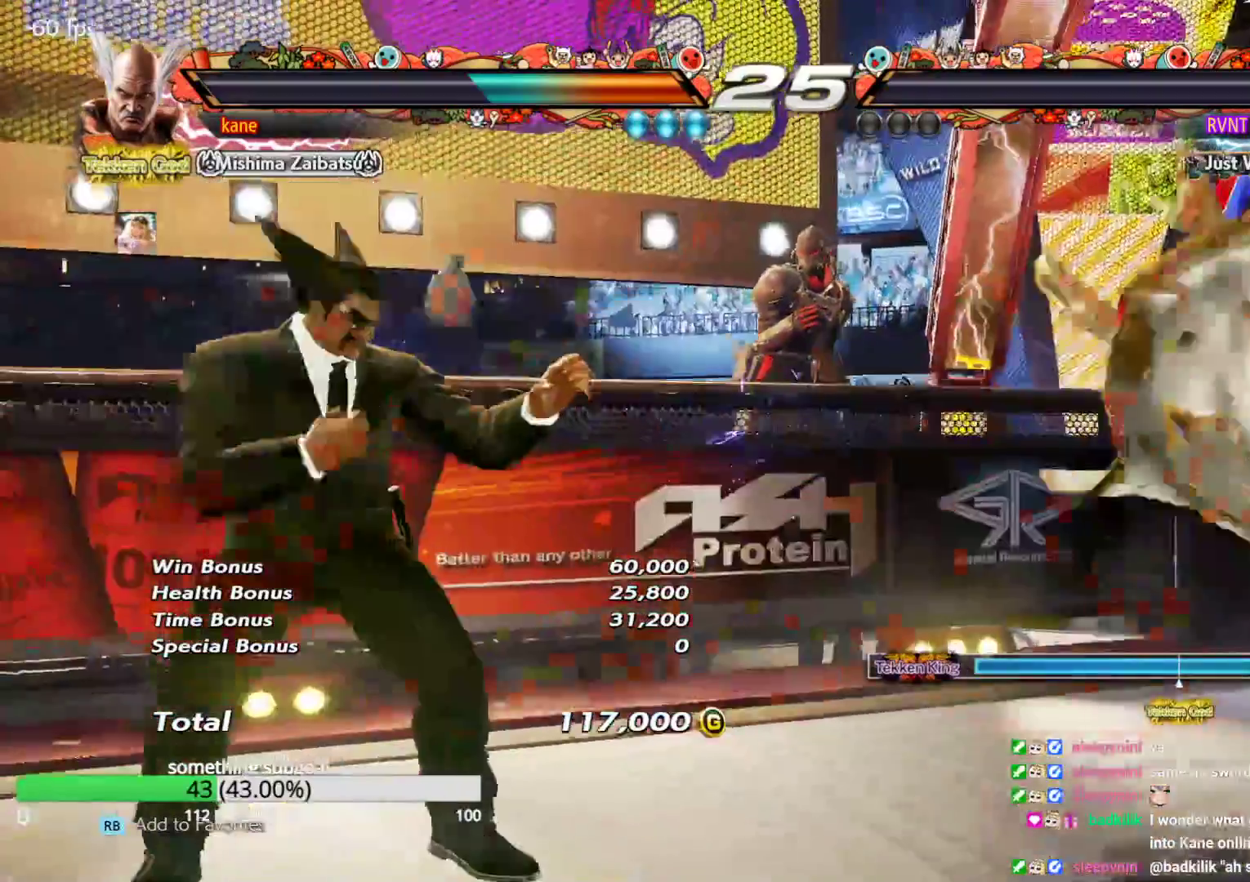
{"dt_ms": 500, "buttons": ["CROSS", "TRIANGLE"], "left_stick": "center", "events": [[283, "left_stick", "up"], [317, "CROSS", "down"], [317, "TRIANGLE", "down"], [483, "left_stick", "center"]]}
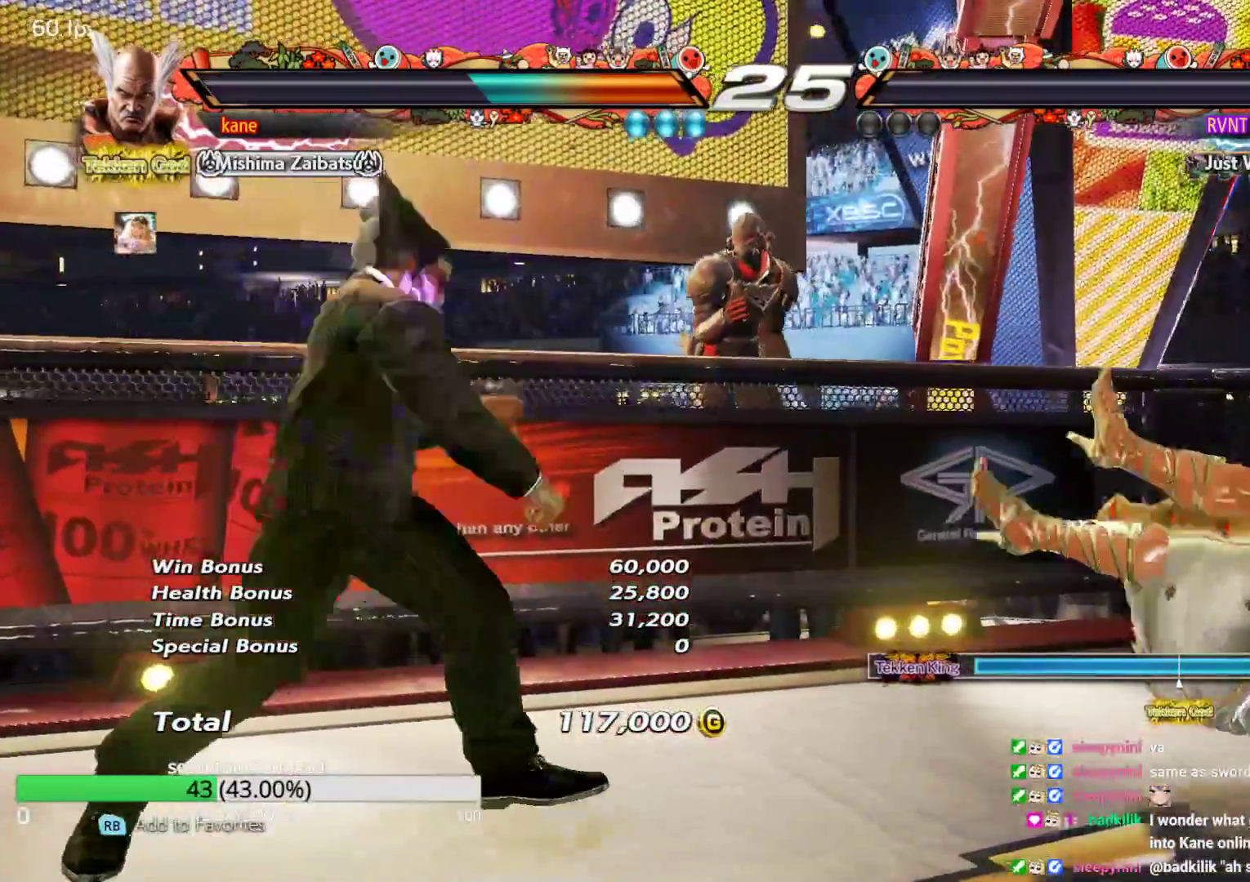
{"dt_ms": 500, "buttons": [], "left_stick": "center", "events": [[50, "CROSS", "up"], [50, "TRIANGLE", "up"]]}
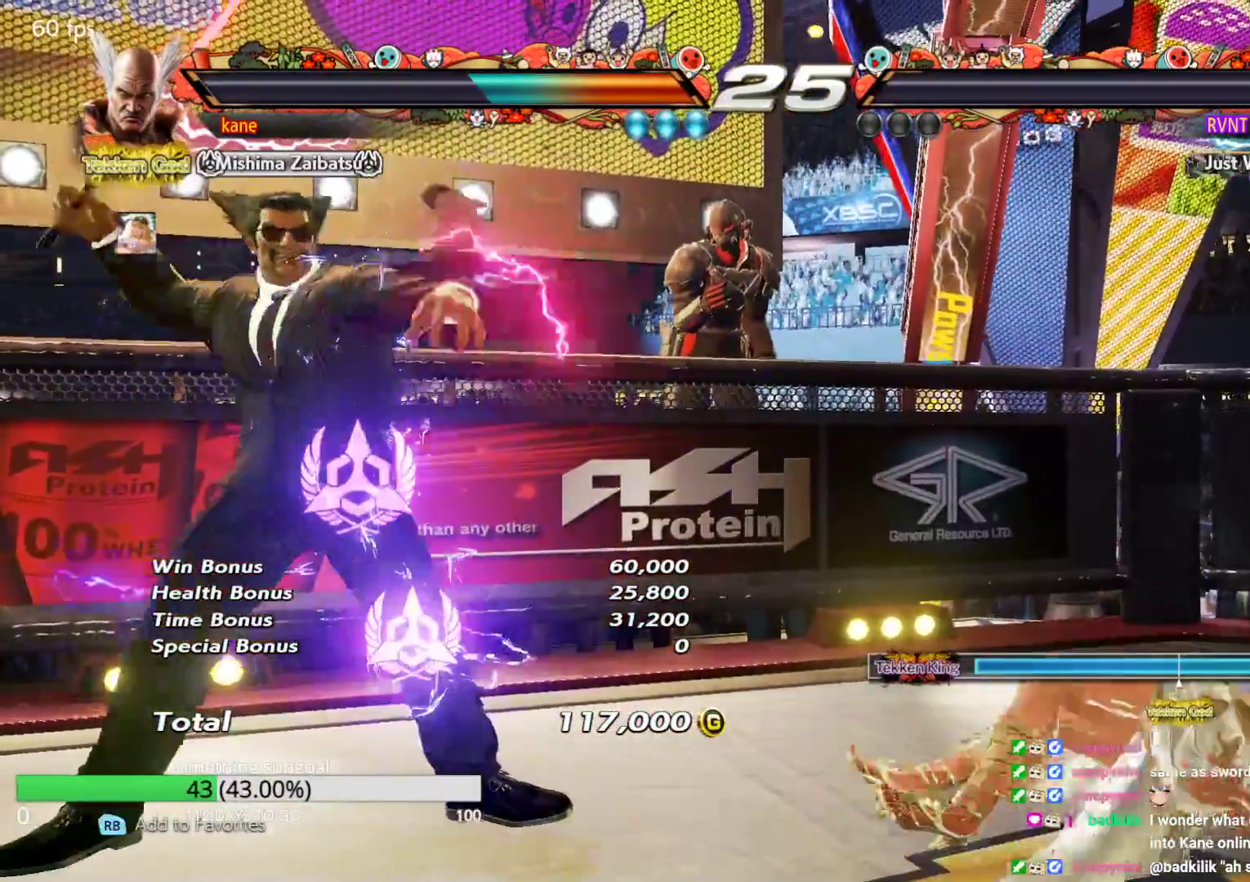
{"dt_ms": 500, "buttons": [], "left_stick": "center", "events": [[417, "CROSS", "down"], [483, "CROSS", "up"]]}
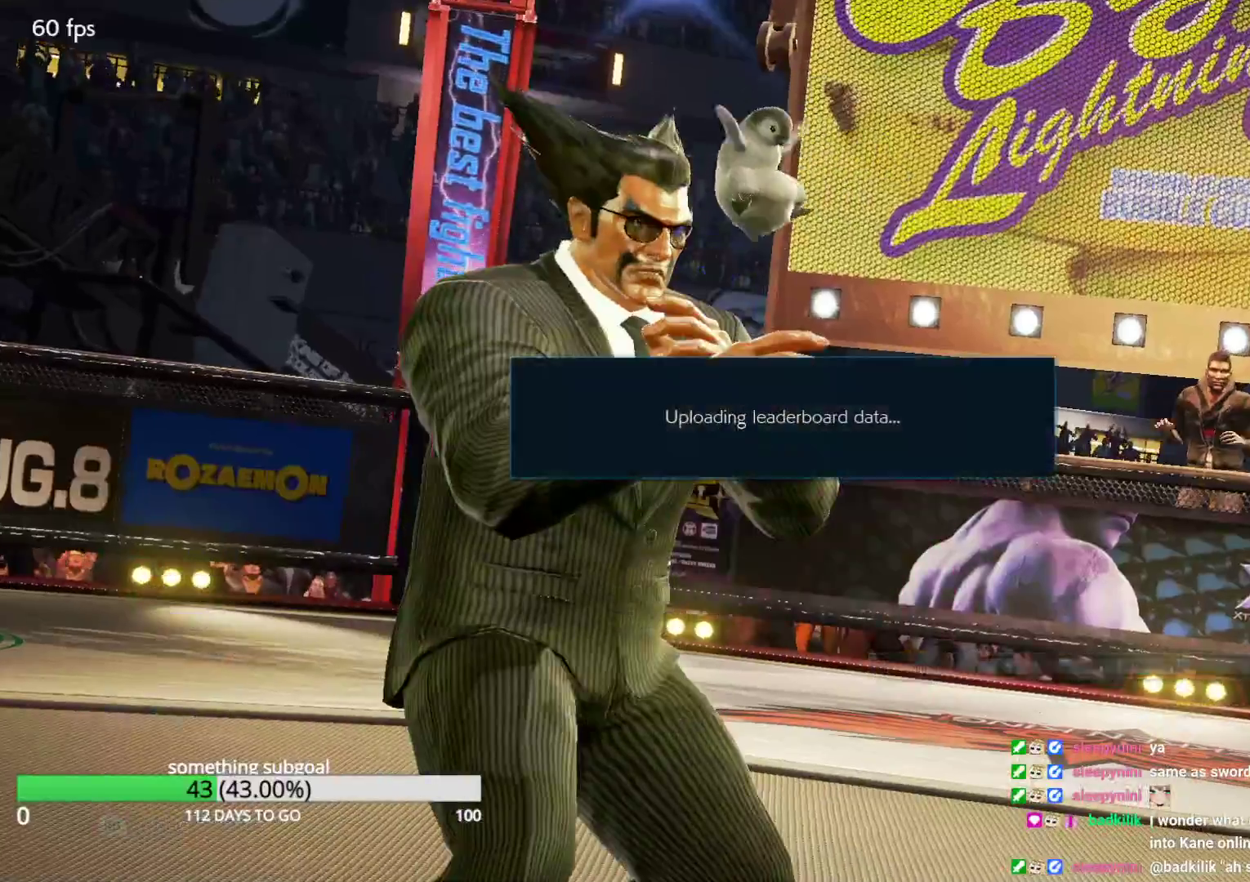
{"dt_ms": 500, "buttons": [], "left_stick": "center", "events": []}
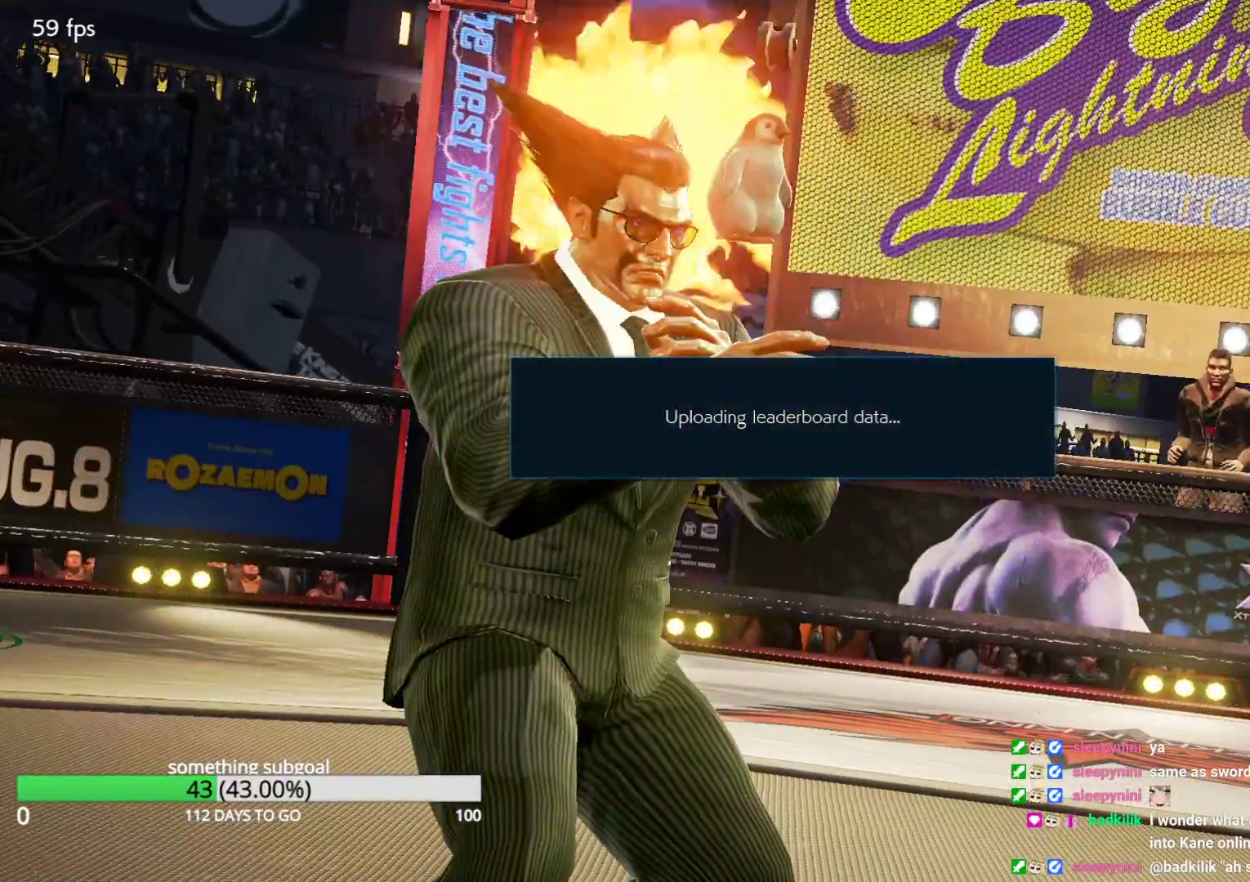
{"dt_ms": 500, "buttons": [], "left_stick": "center", "events": []}
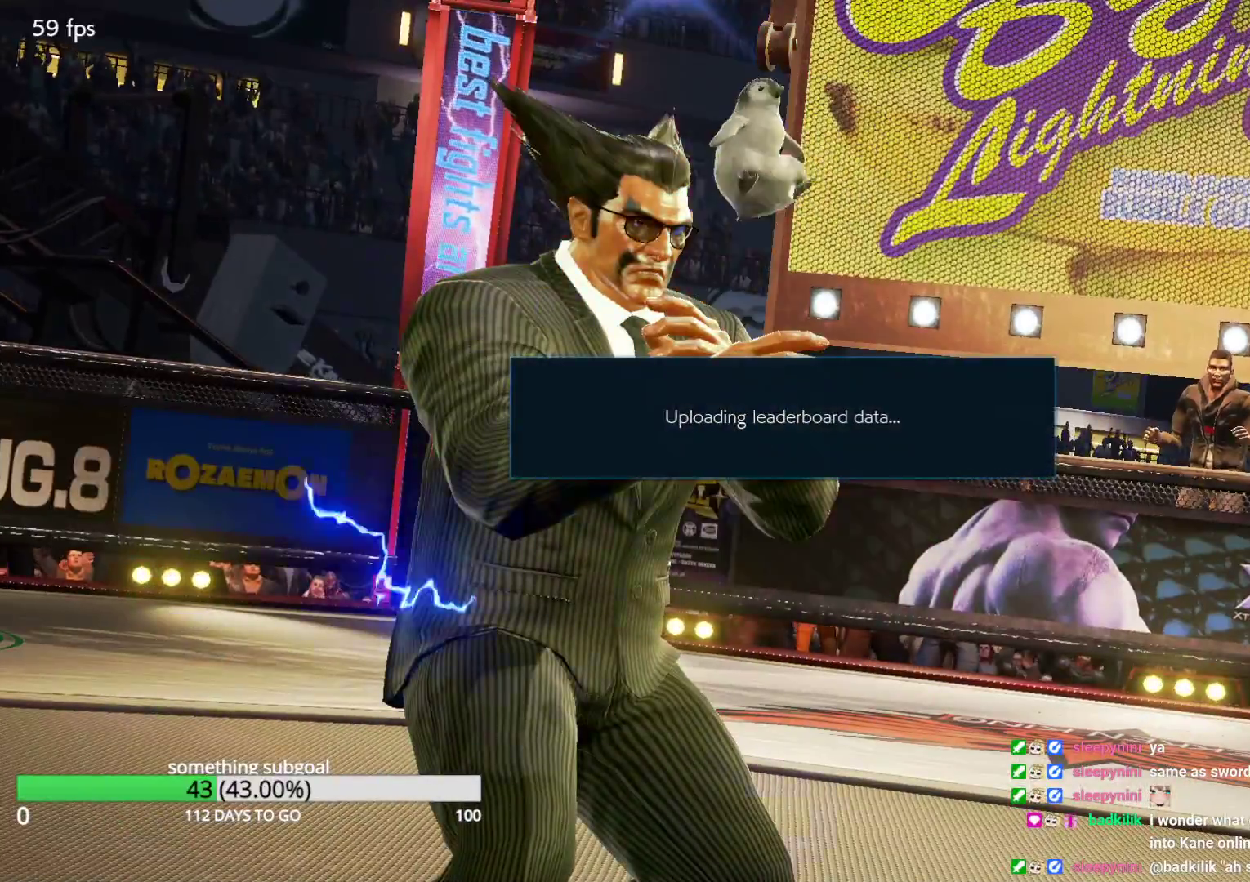
{"dt_ms": 500, "buttons": [], "left_stick": "center", "events": []}
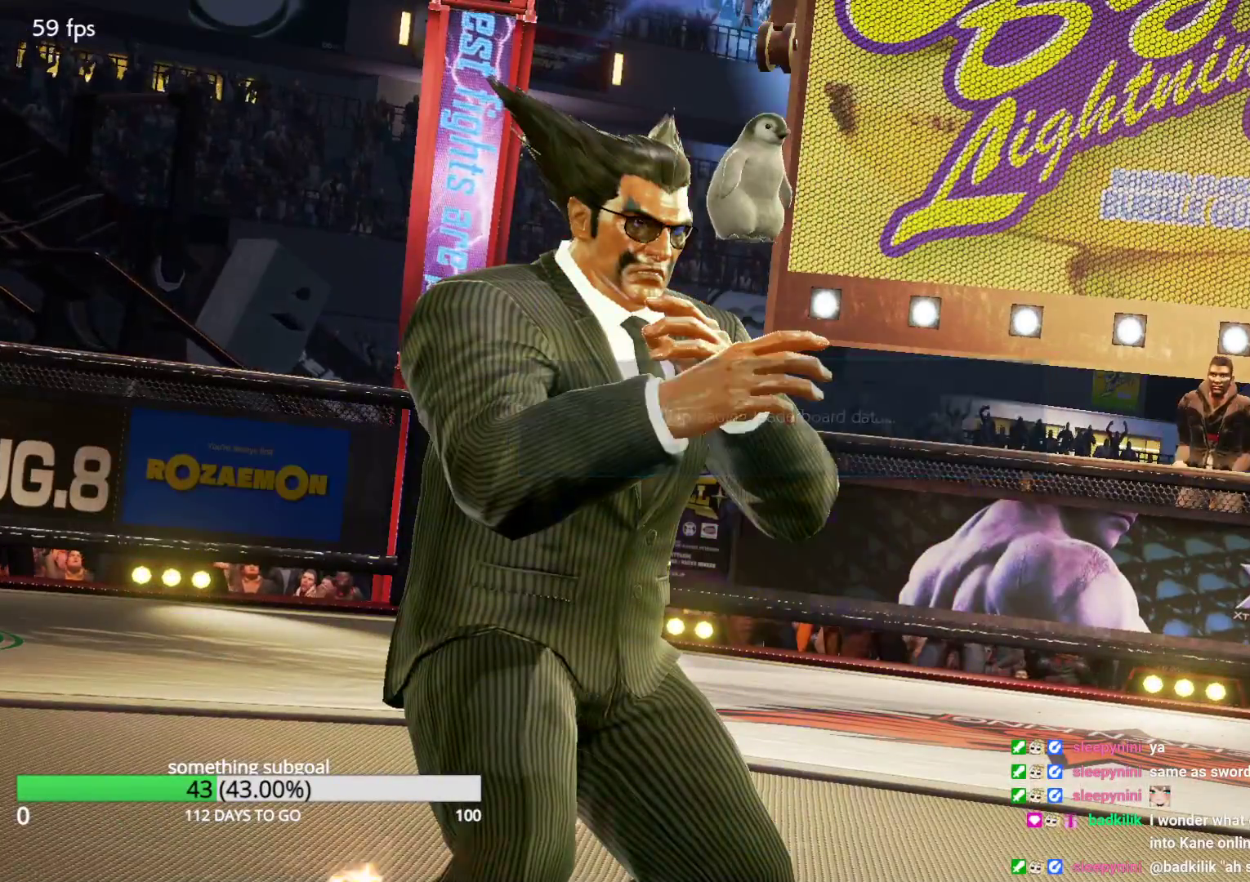
{"dt_ms": 500, "buttons": [], "left_stick": "center", "events": []}
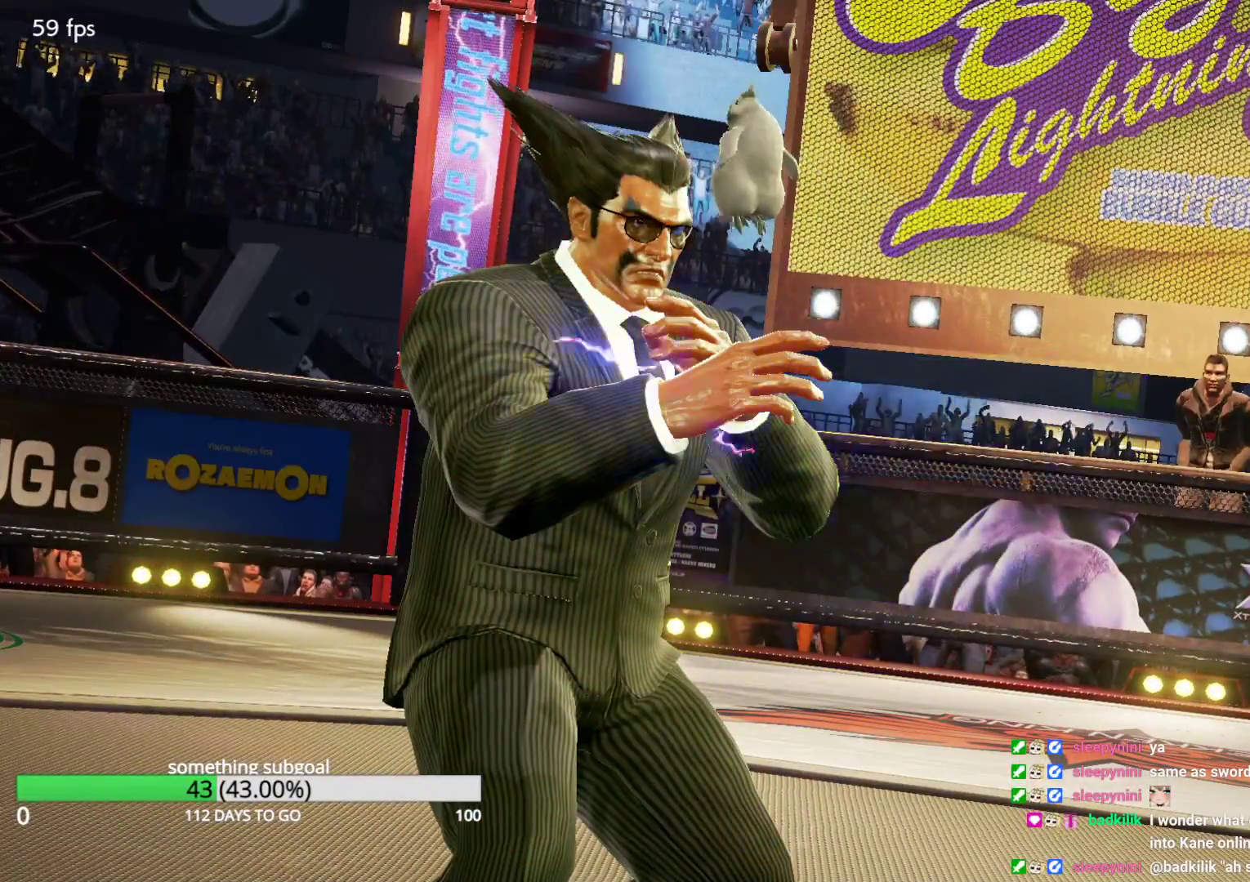
{"dt_ms": 500, "buttons": [], "left_stick": "center", "events": []}
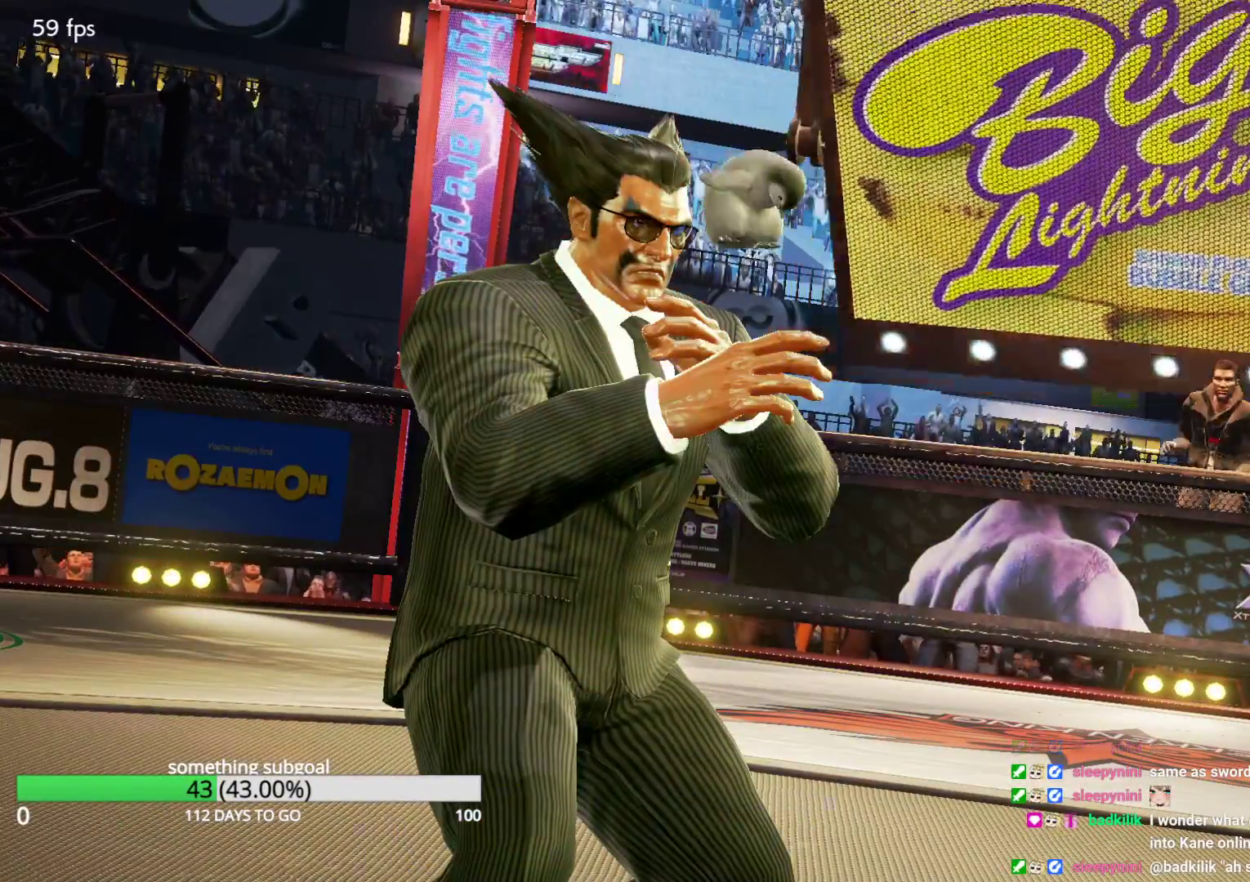
{"dt_ms": 500, "buttons": [], "left_stick": "center", "events": [[433, "CROSS", "down"], [483, "CROSS", "up"]]}
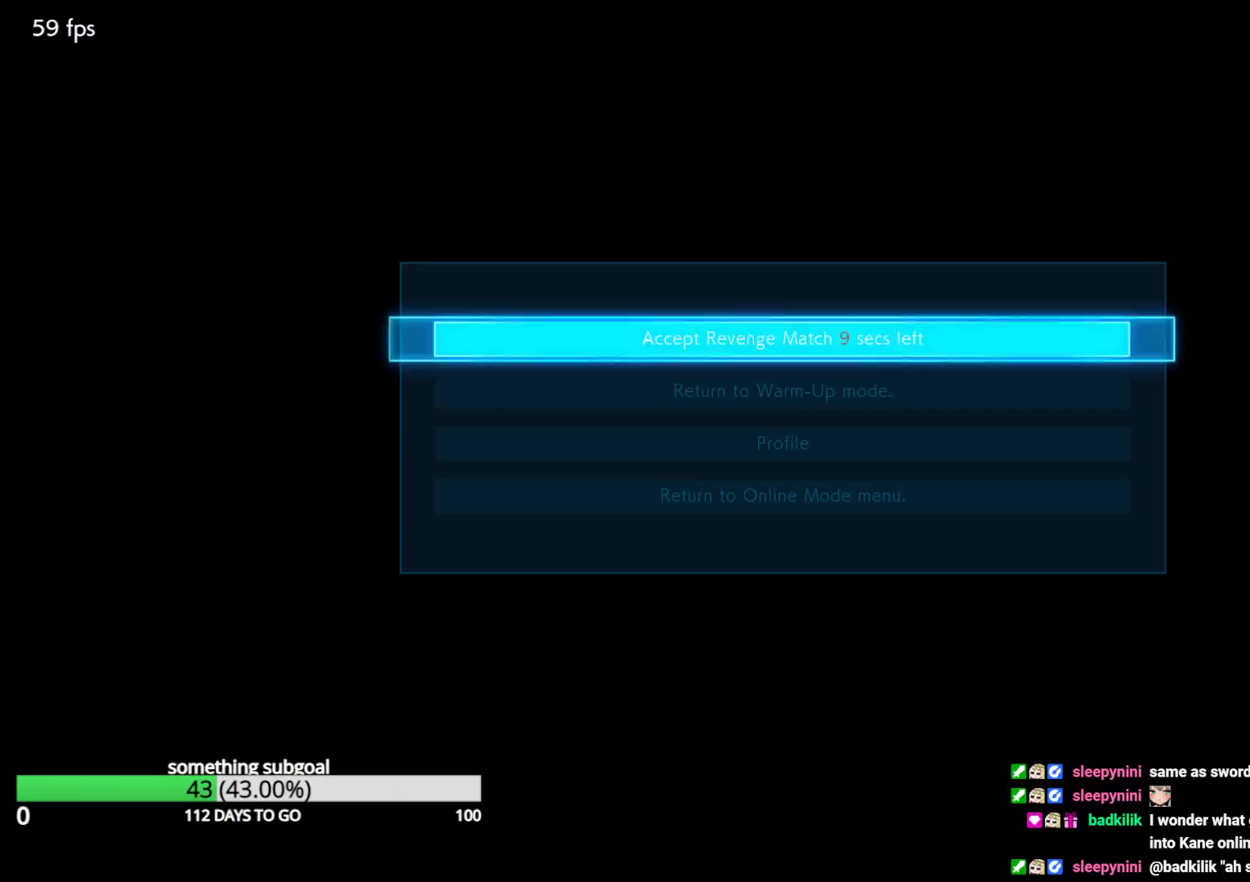
{"dt_ms": 500, "buttons": [], "left_stick": "center", "events": [[67, "CROSS", "down"], [133, "CROSS", "up"]]}